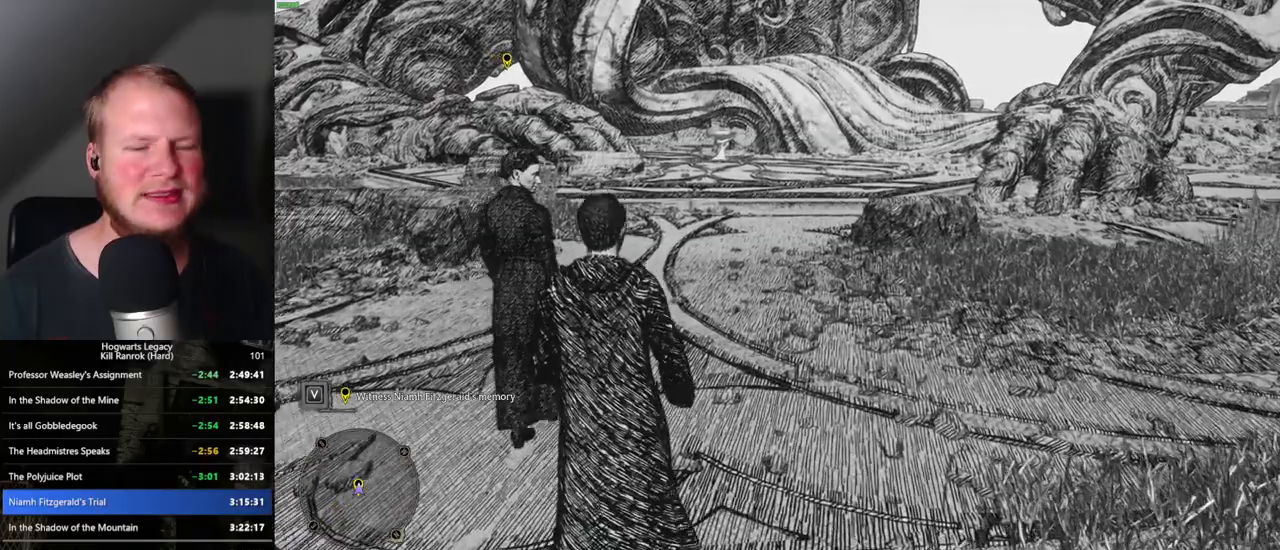
Gameplay with keyboard and mouse; each line is a JSON object with the keys and mouse buttons held at the frame after it. "events" lists presses ("down") and releases ("up") of ".", "/", "0", "1", "2", "3", "4", "5", "6", "7", "8", "9", "a", "alt_l", "alt_r", "b", "backslash", "backspace", "c", "caps_lock", "comma", "ctrl_l", "ctrl_r", "d", "e", "equals", "escape", "f", "f1", "f10", "f11", "f12", "f2", "f3", "f4", "f5", "f6", "f7", "f8", "f9", "g", "h", "i", "j", "k", "l", "lbracket", "m", "minus", "n", "o", "p", "q", "quote", "r", "rbracket", "return", "s", "semicolon", "shift_l", "shift_r", "space", "super_l", "super_r", "t", "tab", "tilde", "u", "v", "w", "x", "y", "z", "mouse_left", "mouse_wheel", "mouse_right", "mouse_mb4" and "mouse_mb5" between this image and that frame as [ms after this image, input, new state], when the widget could be followed in between. "mouse_left", "mouse_wheel", "mouse_right", "mouse_mb4", "mouse_mb5" = the "left", "wheel", "right", "mb4", "mb5" buttons of the "mouse" list. No other keys are recorded. "wheel" means that the mouse wheel is clicked or scrolled. Mouse movement is not recorded.
{"keys": ["w"], "mouse": [], "events": []}
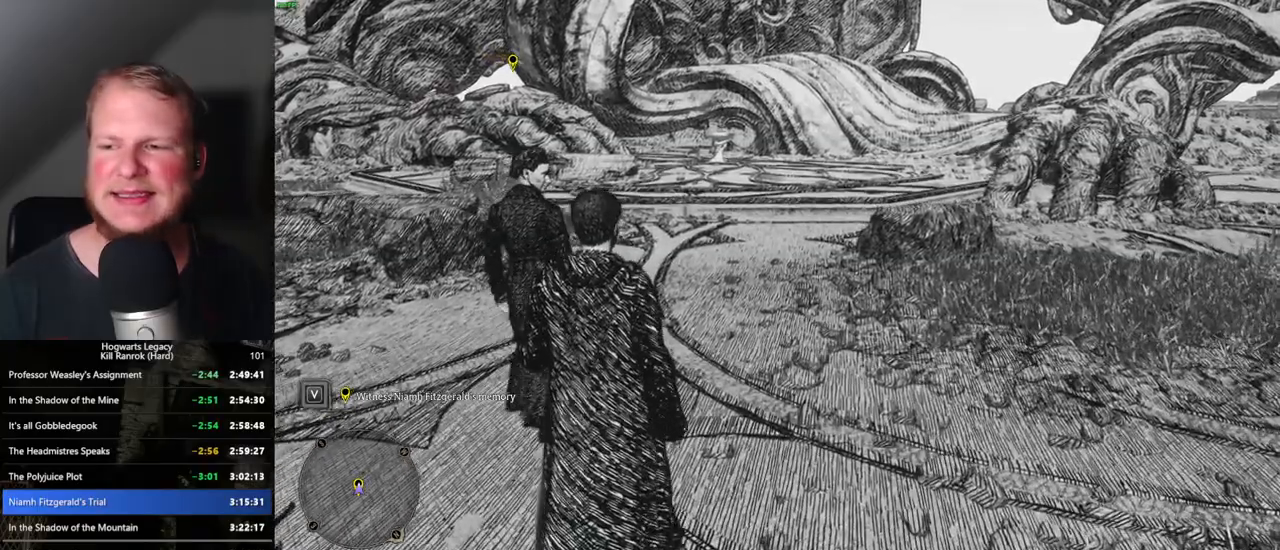
{"keys": ["w"], "mouse": [], "events": []}
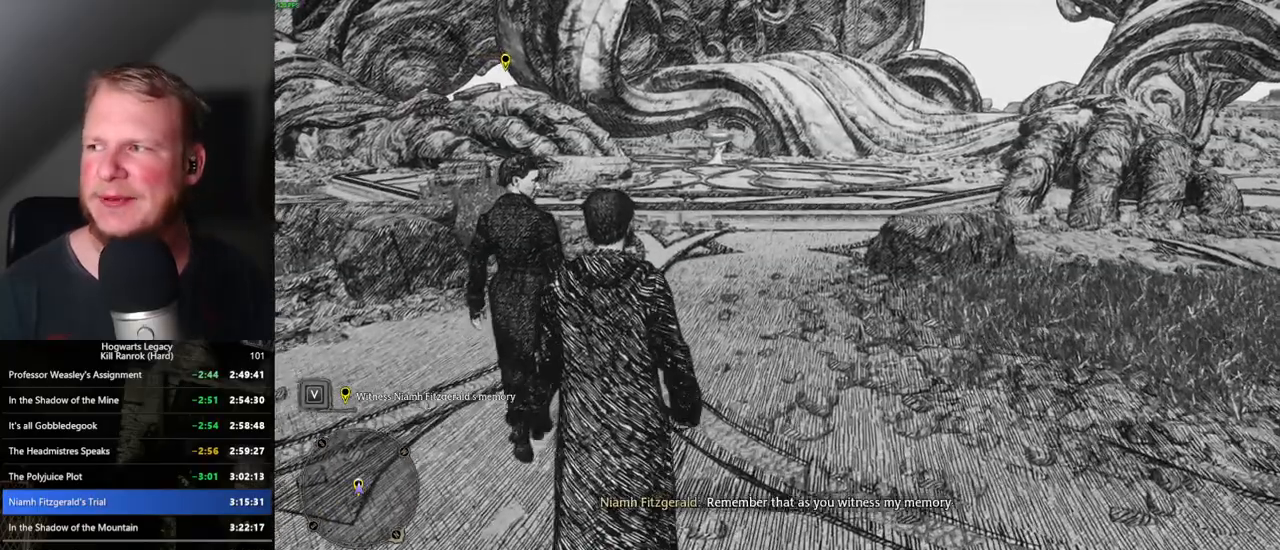
{"keys": ["w"], "mouse": [], "events": []}
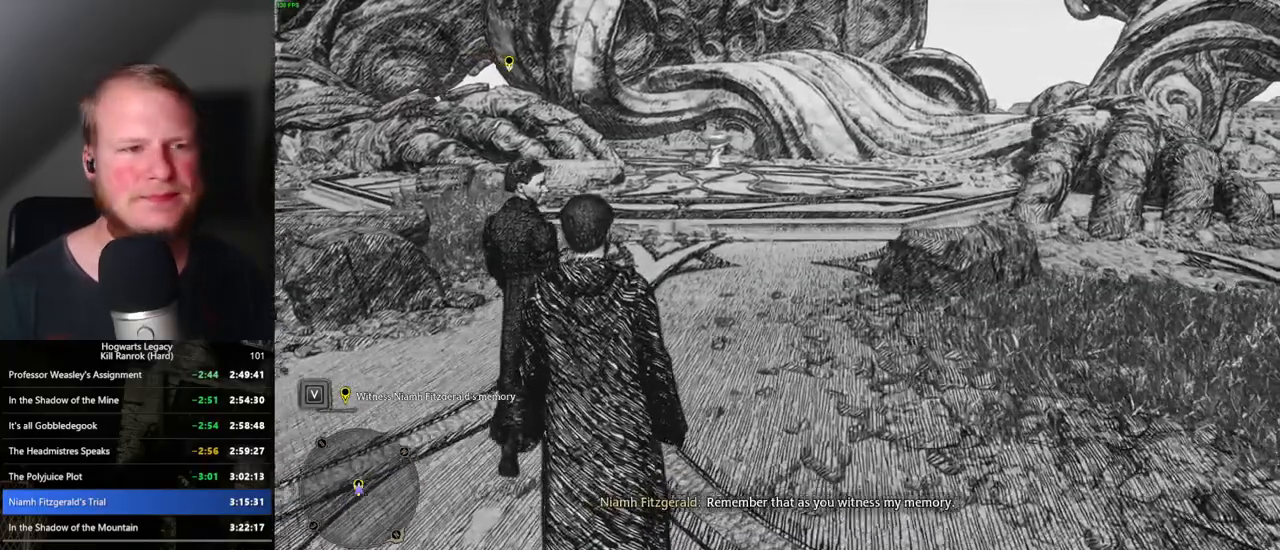
{"keys": ["w"], "mouse": [], "events": []}
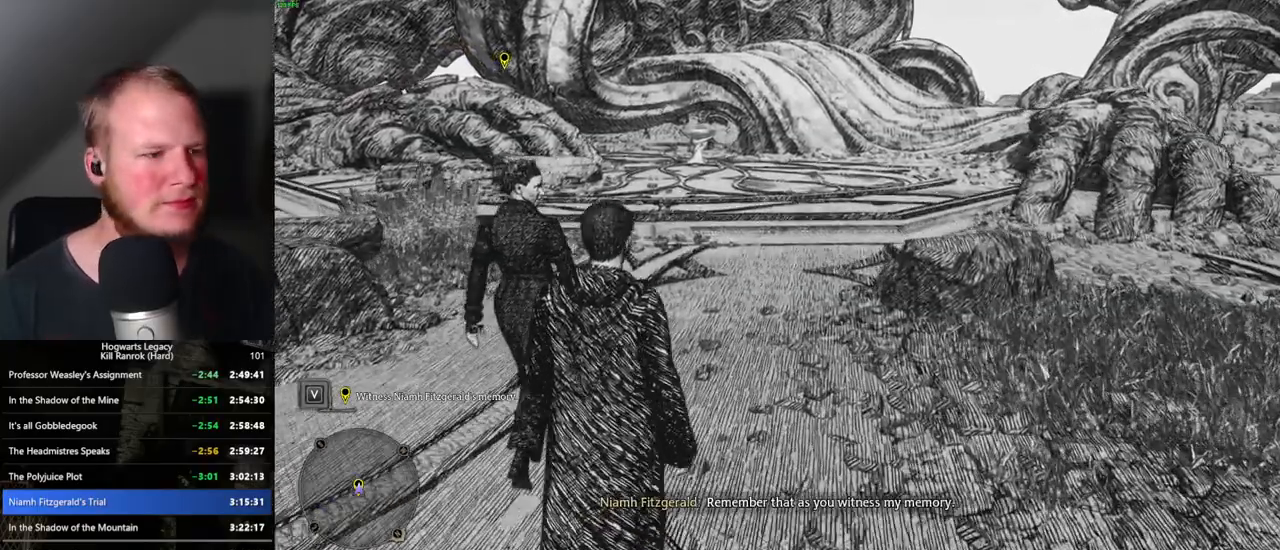
{"keys": ["w"], "mouse": [], "events": []}
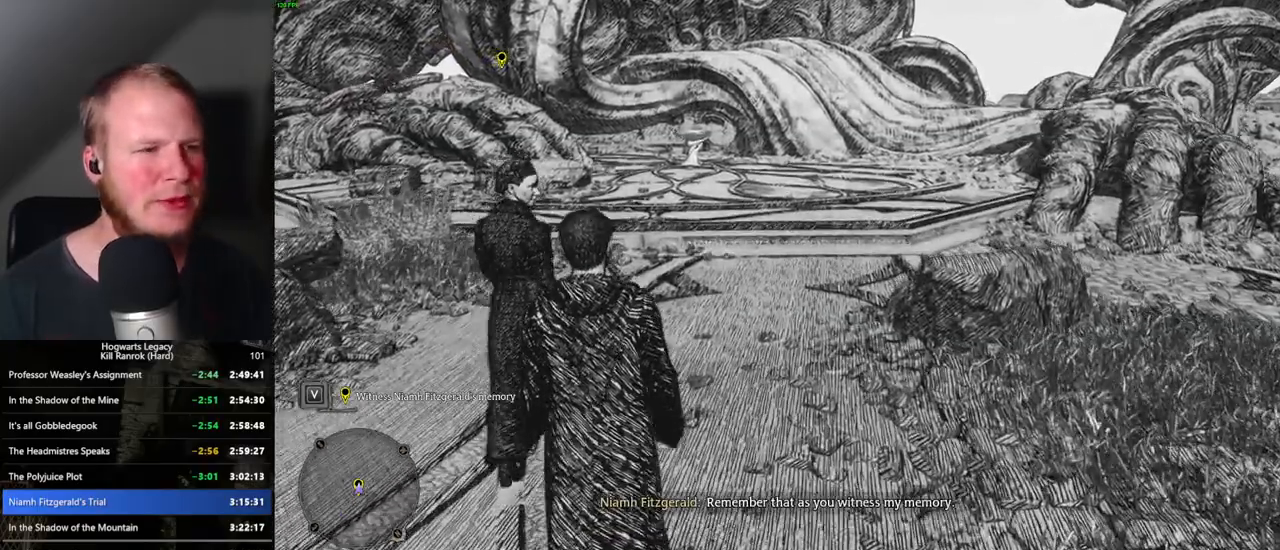
{"keys": ["w"], "mouse": [], "events": []}
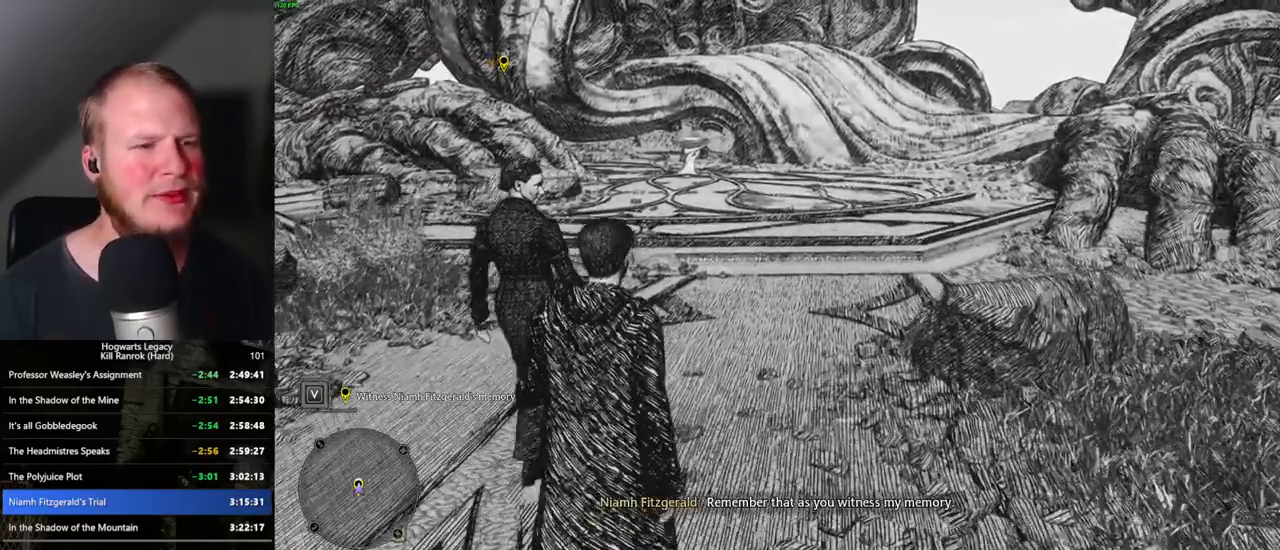
{"keys": ["w"], "mouse": [], "events": []}
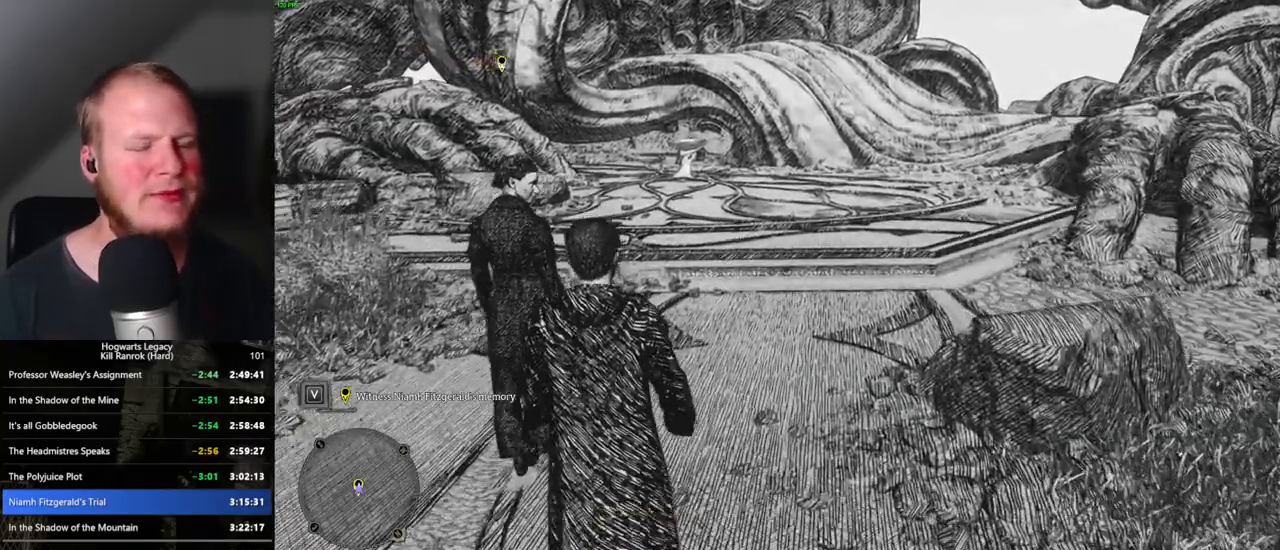
{"keys": ["w"], "mouse": [], "events": []}
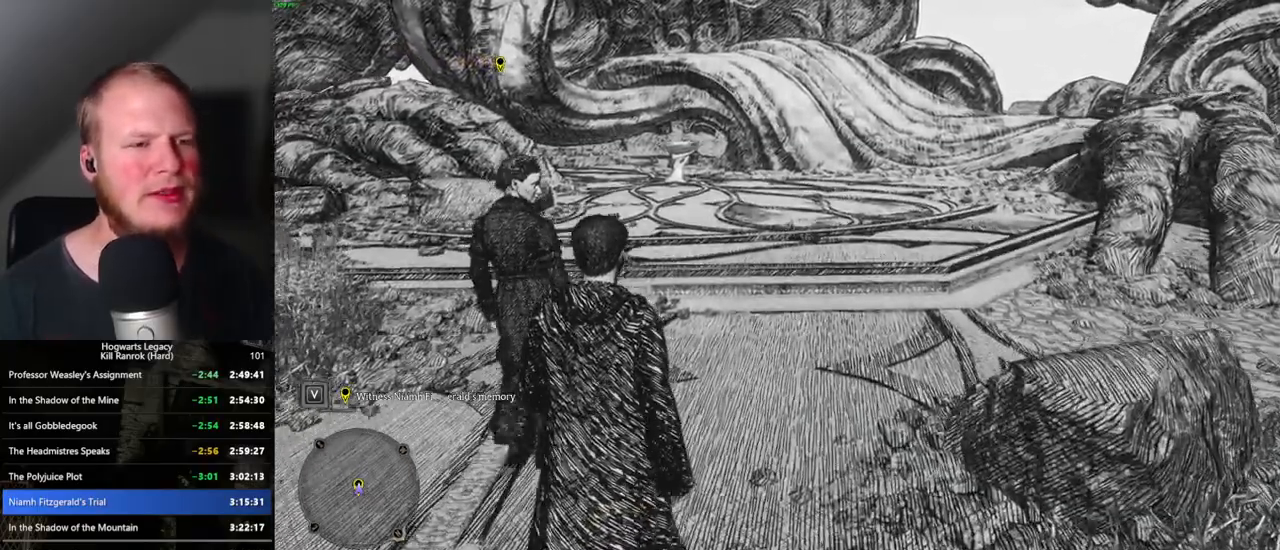
{"keys": ["w"], "mouse": [], "events": []}
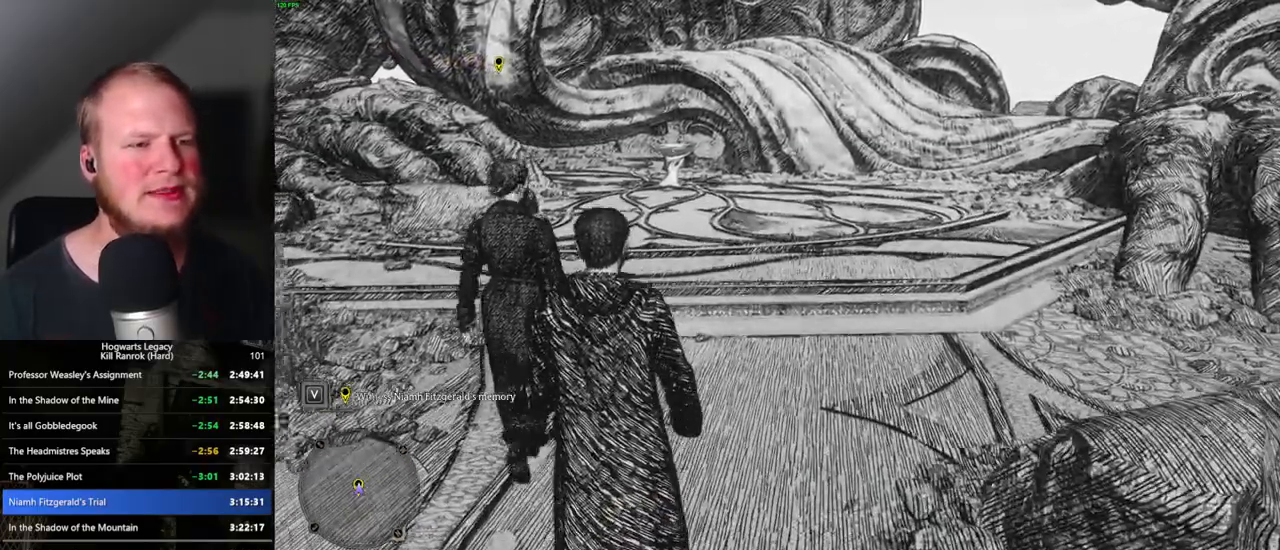
{"keys": ["w"], "mouse": [], "events": []}
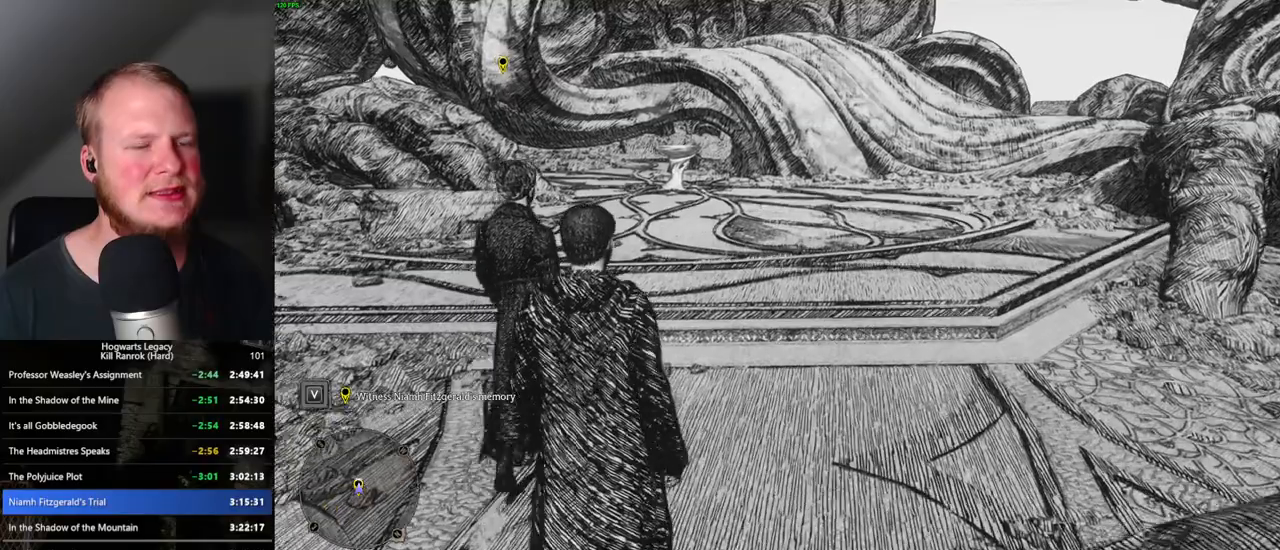
{"keys": ["w"], "mouse": [], "events": []}
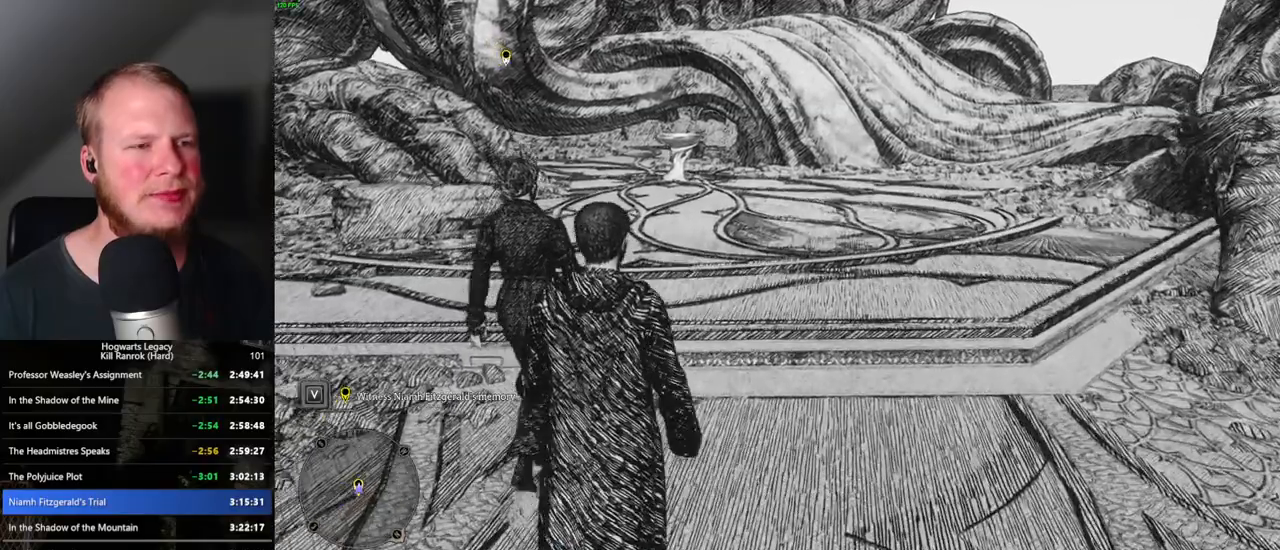
{"keys": ["w"], "mouse": [], "events": []}
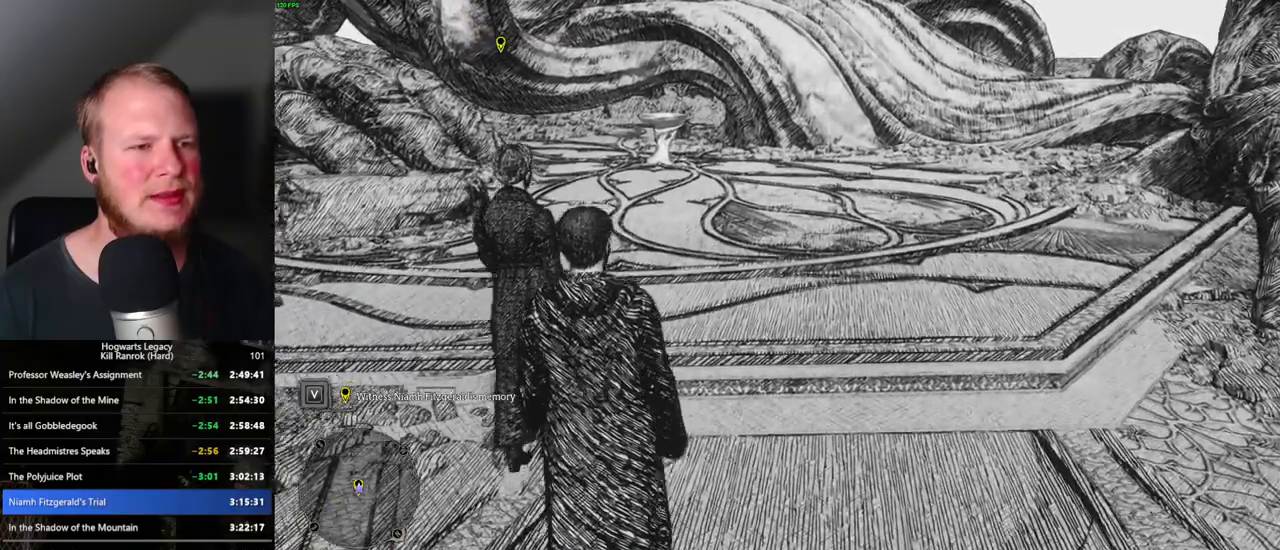
{"keys": ["w"], "mouse": [], "events": []}
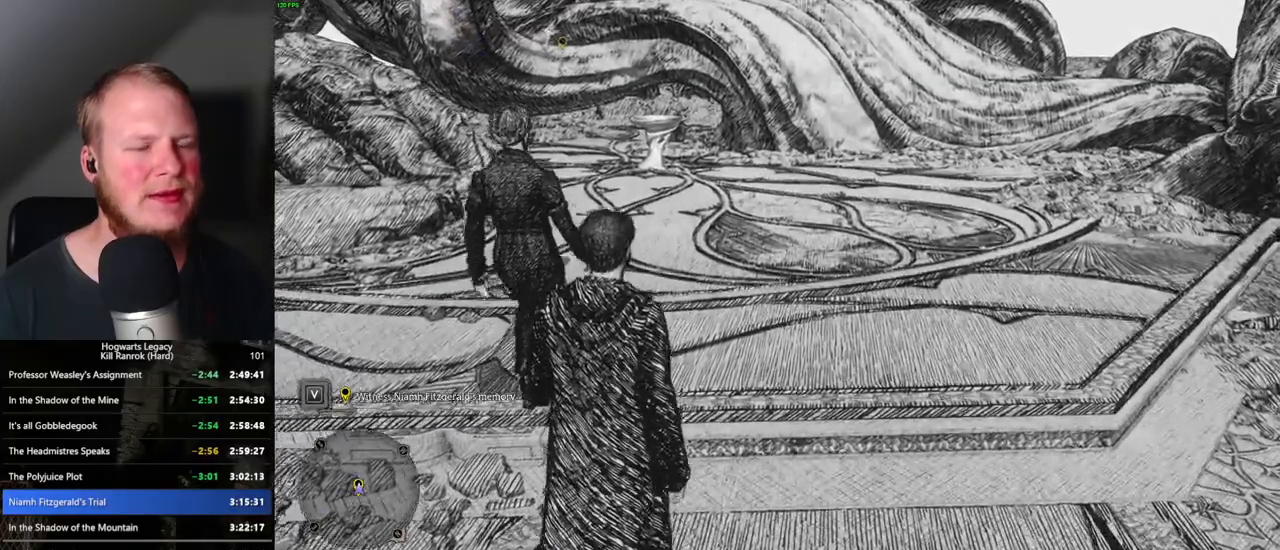
{"keys": ["w"], "mouse": [], "events": []}
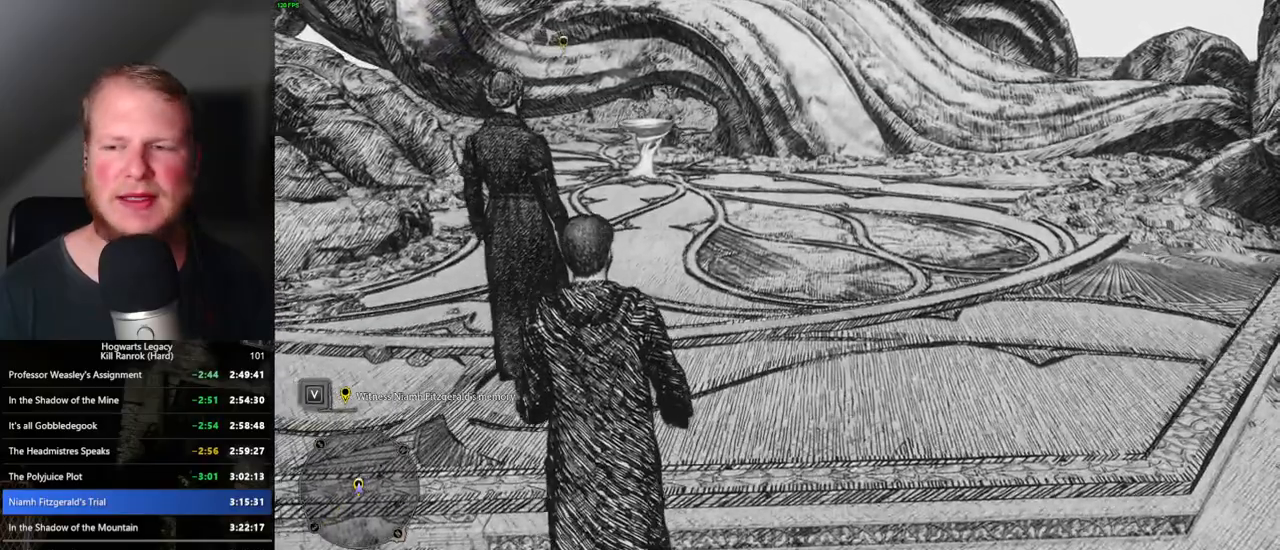
{"keys": ["w"], "mouse": [], "events": []}
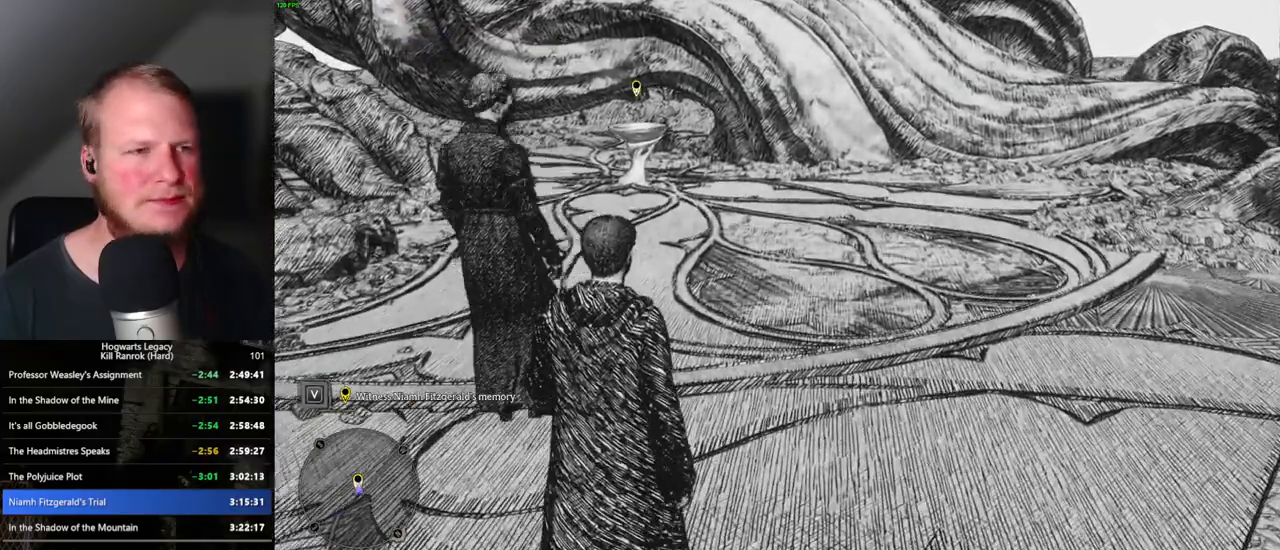
{"keys": ["w"], "mouse": [], "events": []}
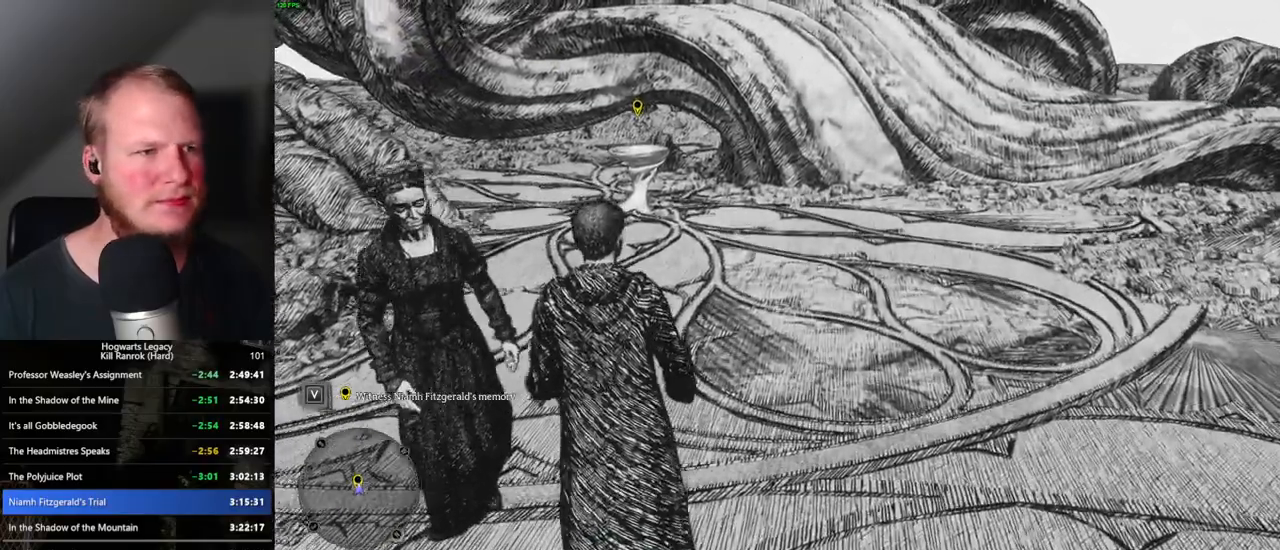
{"keys": ["w"], "mouse": [], "events": []}
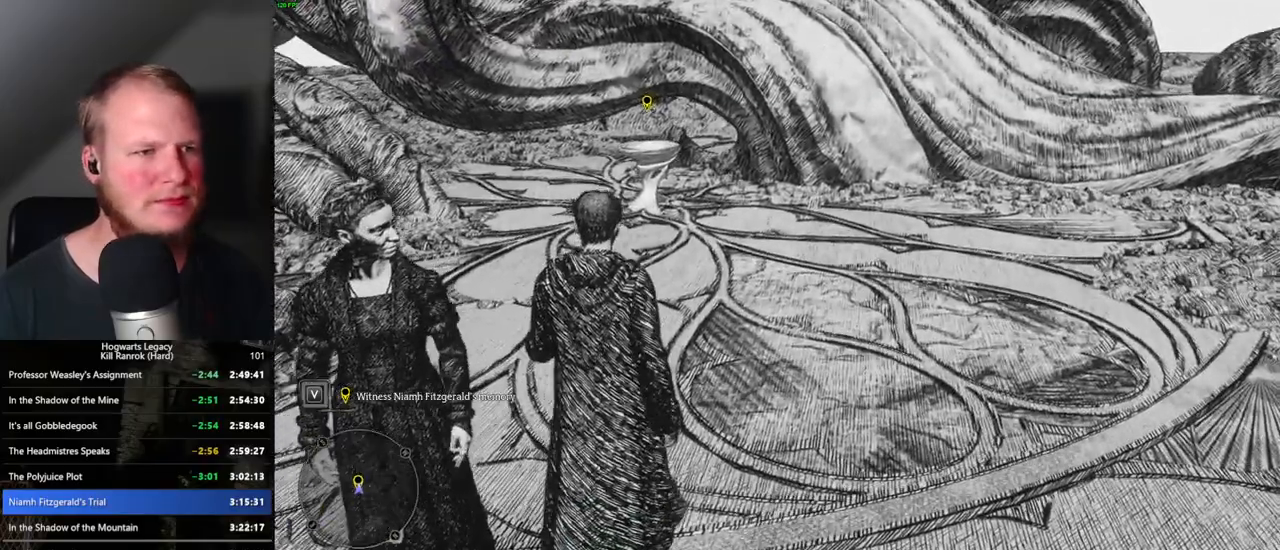
{"keys": ["w"], "mouse": [], "events": []}
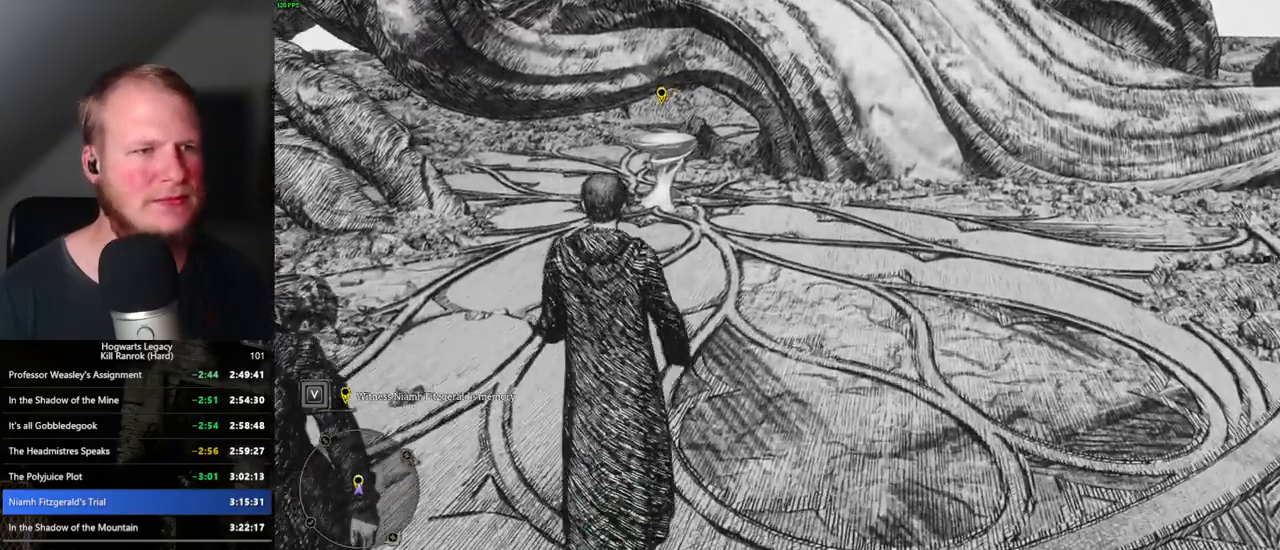
{"keys": ["w"], "mouse": [], "events": []}
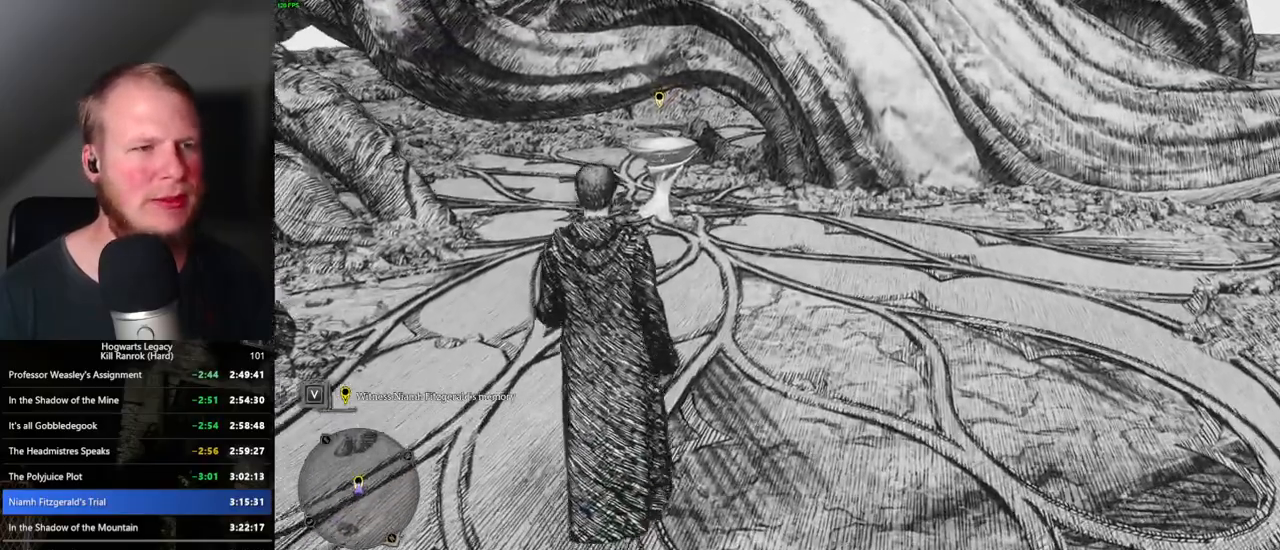
{"keys": ["w"], "mouse": [], "events": []}
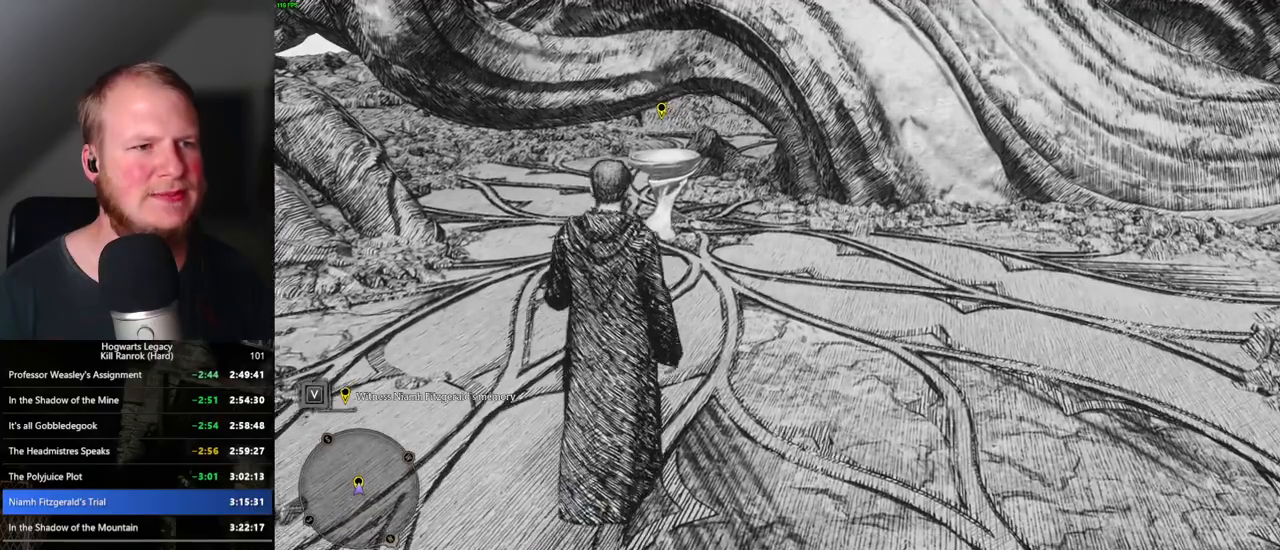
{"keys": ["w"], "mouse": [], "events": []}
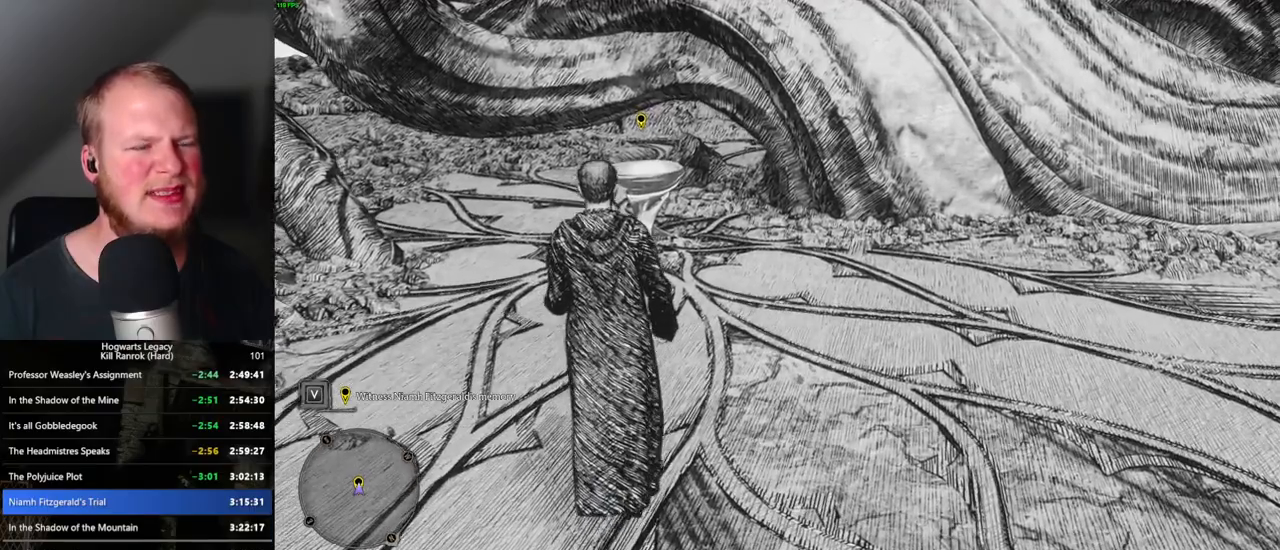
{"keys": ["w"], "mouse": [], "events": []}
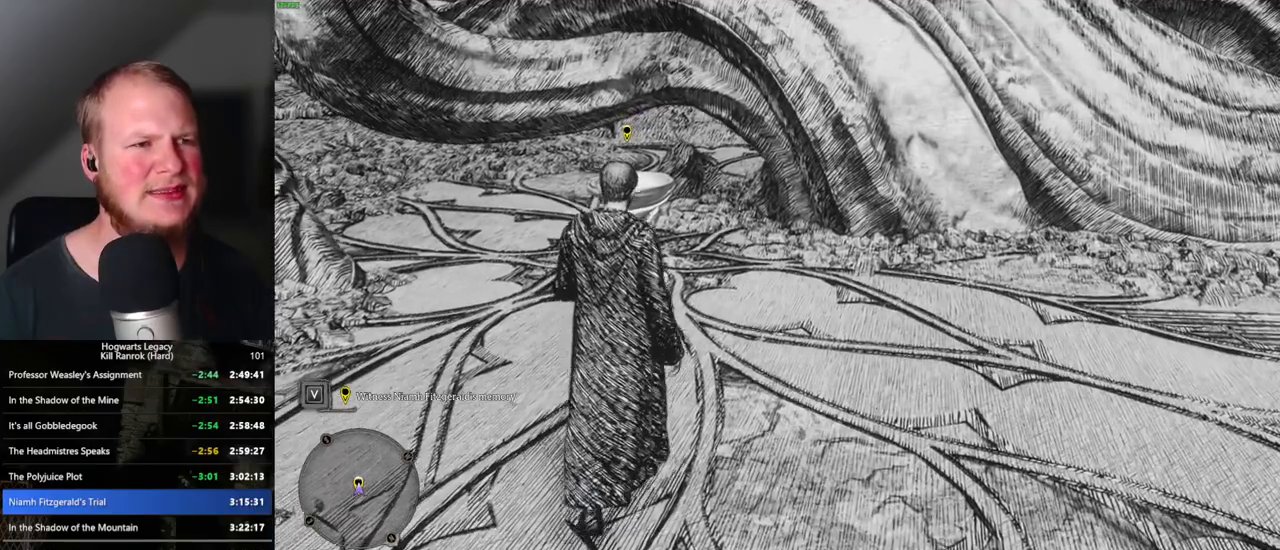
{"keys": ["w"], "mouse": [], "events": []}
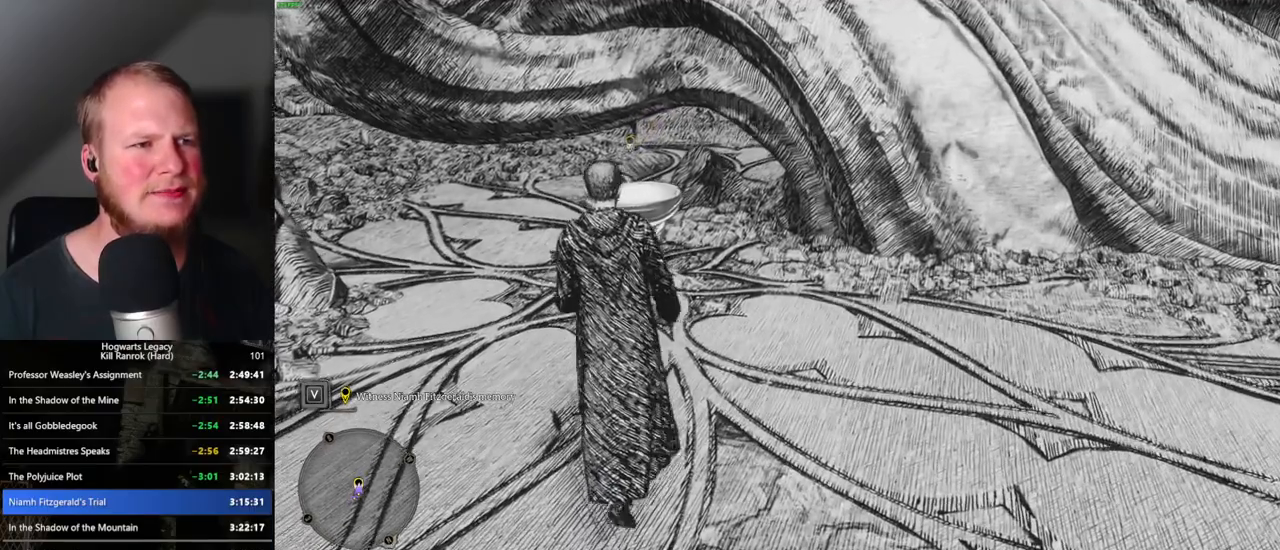
{"keys": ["f"], "mouse": [], "events": [[250, "f", "down"], [317, "w", "up"]]}
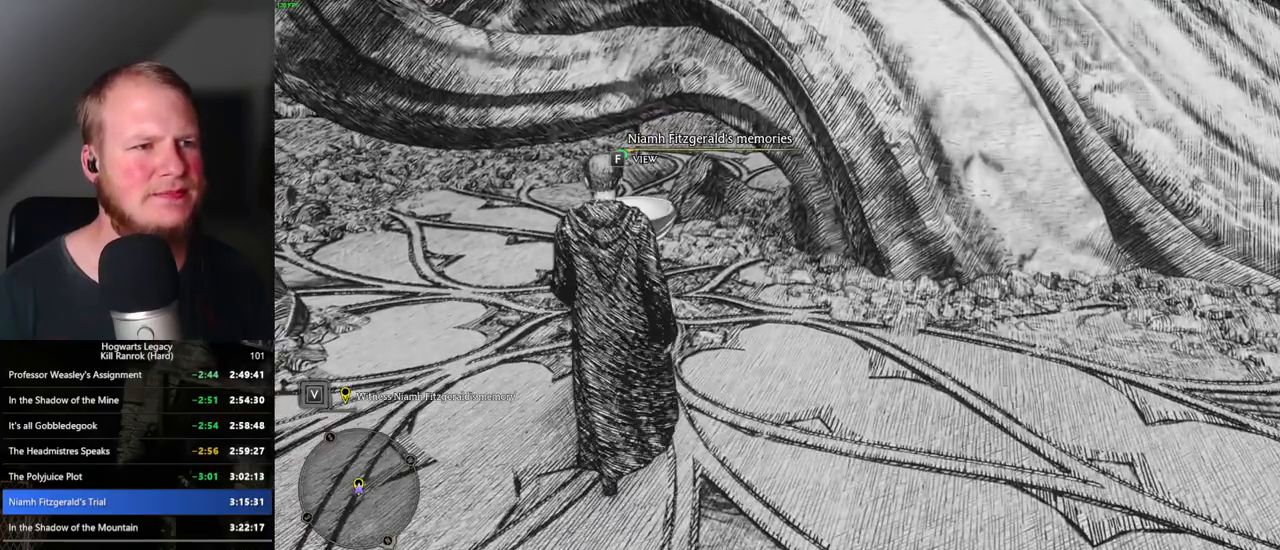
{"keys": ["f"], "mouse": [], "events": []}
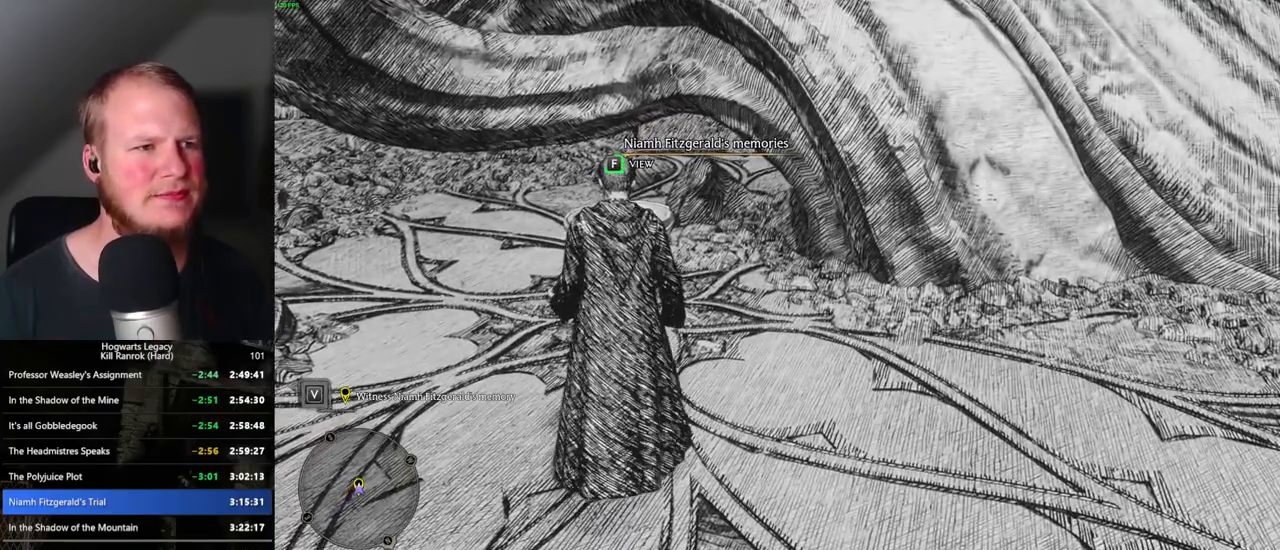
{"keys": ["f"], "mouse": [], "events": []}
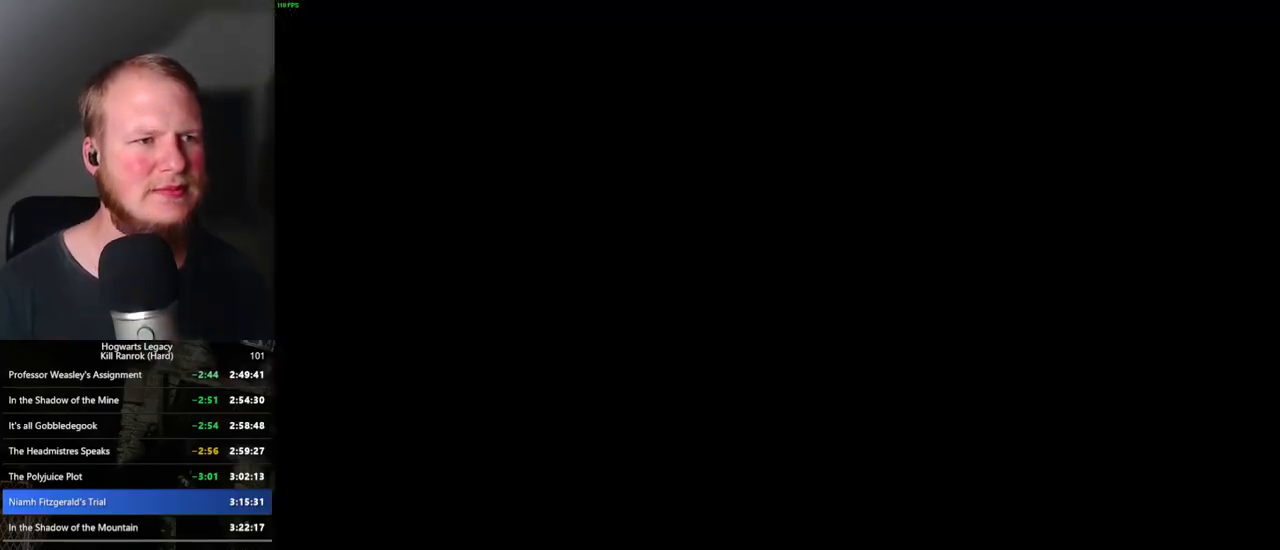
{"keys": ["q"], "mouse": [], "events": [[117, "f", "up"], [250, "q", "down"]]}